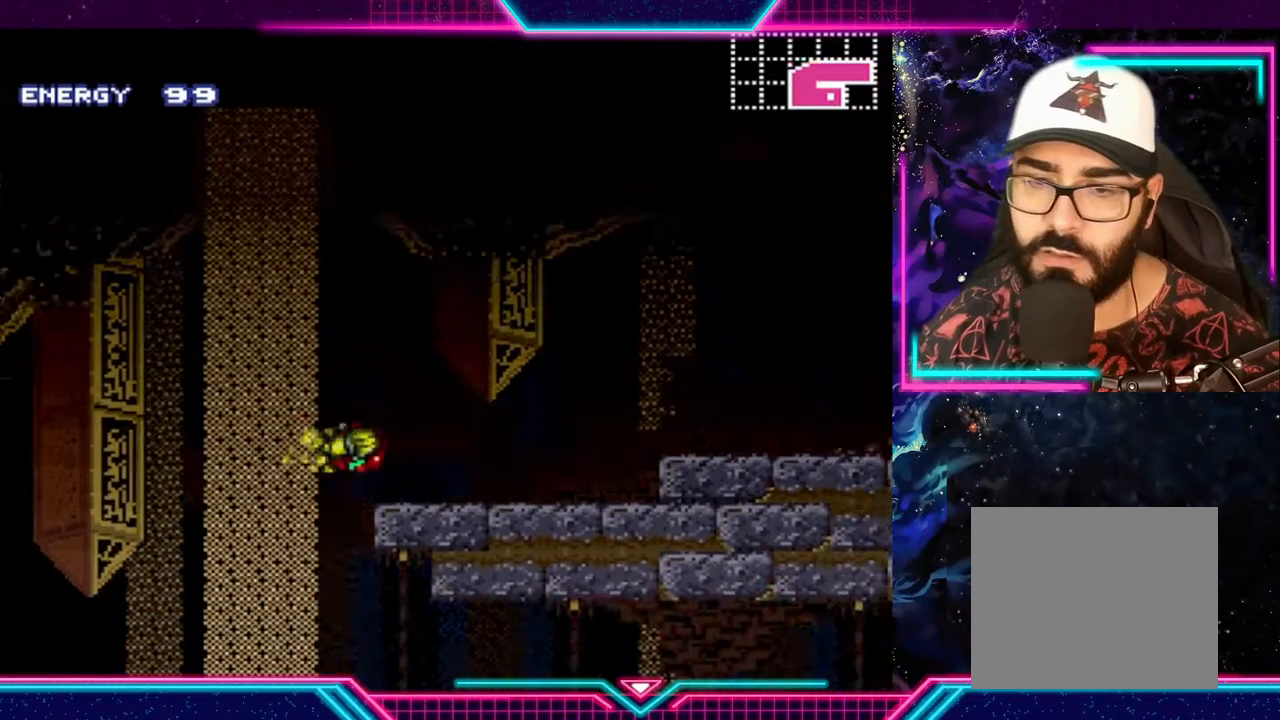
Gameplay with a controller (Xbox layout); each line is a JSON object with the inputs held at the frame after it. "events" lists button and stick changes between this image and that frame as [ms after this image, input, new state], when the widget could be followed in between. Not read: L3 R3 right_stick.
{"buttons": ["A"], "left_stick": "right", "events": [[33, "A", "down"], [67, "left_stick", "left"], [100, "A", "up"], [167, "A", "down"], [200, "left_stick", "right"]]}
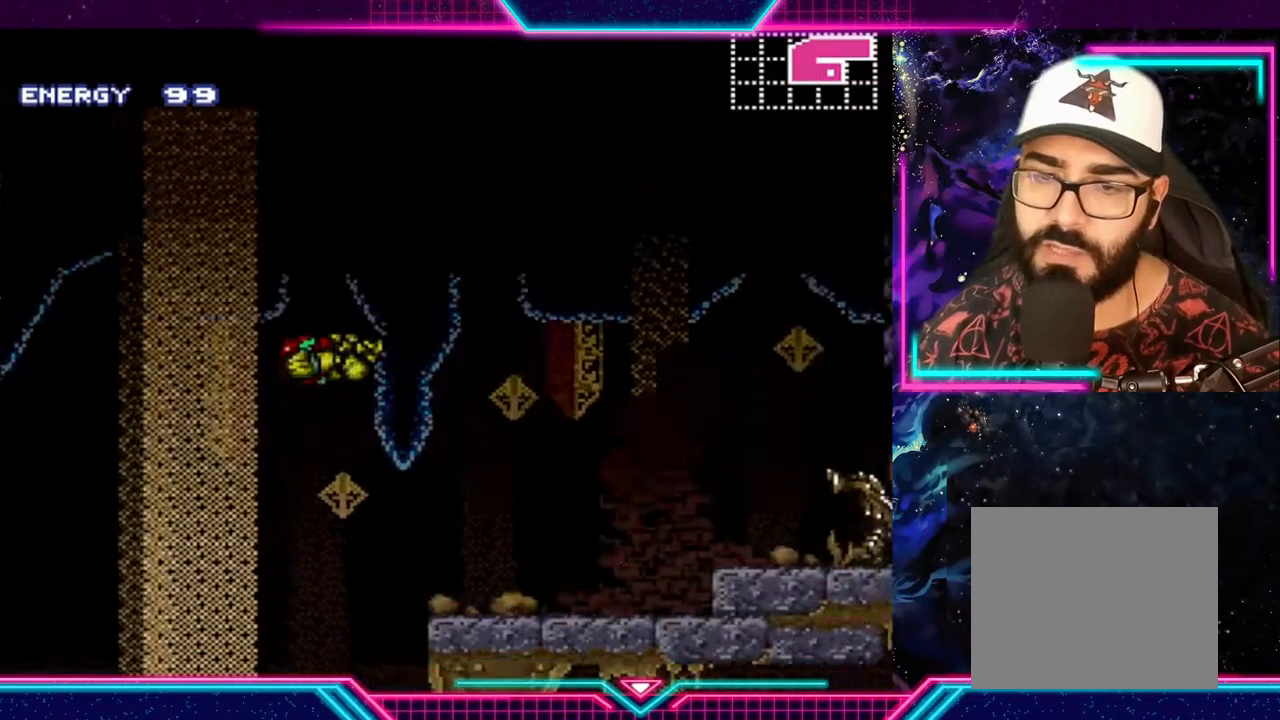
{"buttons": ["Y"], "left_stick": "center", "events": [[100, "A", "up"], [300, "Y", "down"], [367, "left_stick", "center"]]}
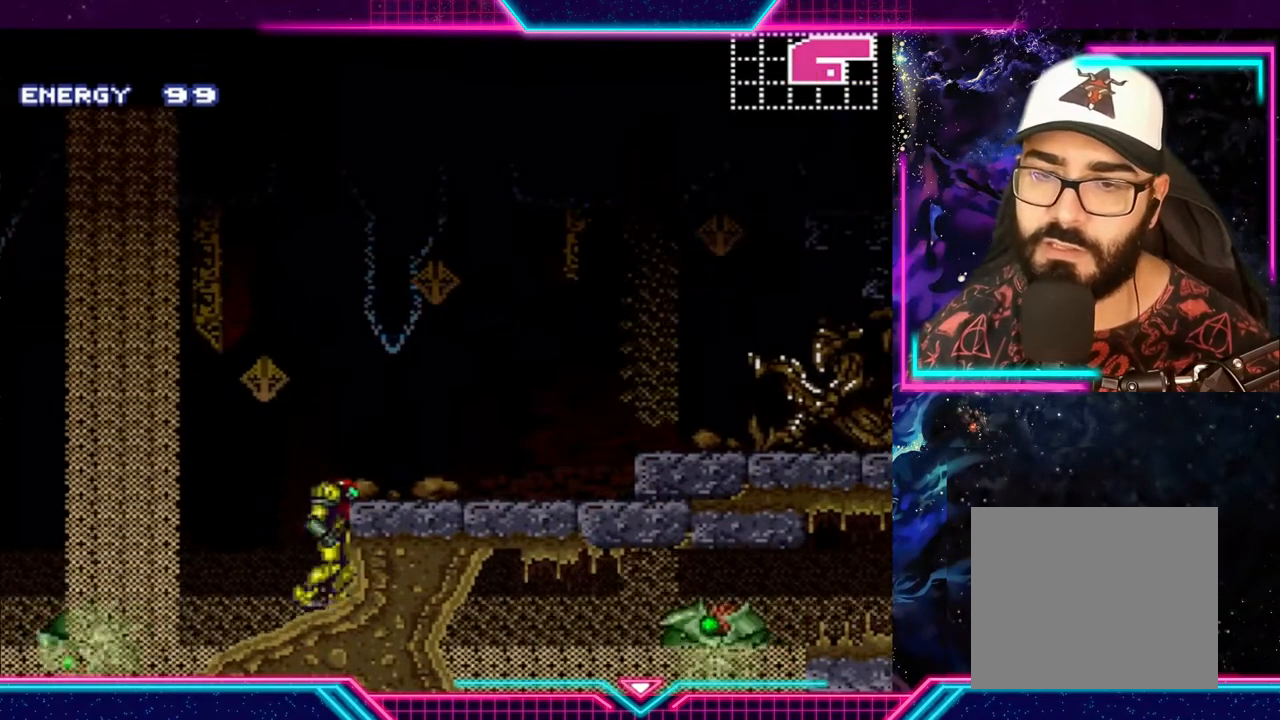
{"buttons": ["A", "Y"], "left_stick": "left", "events": [[133, "left_stick", "left"], [400, "A", "down"]]}
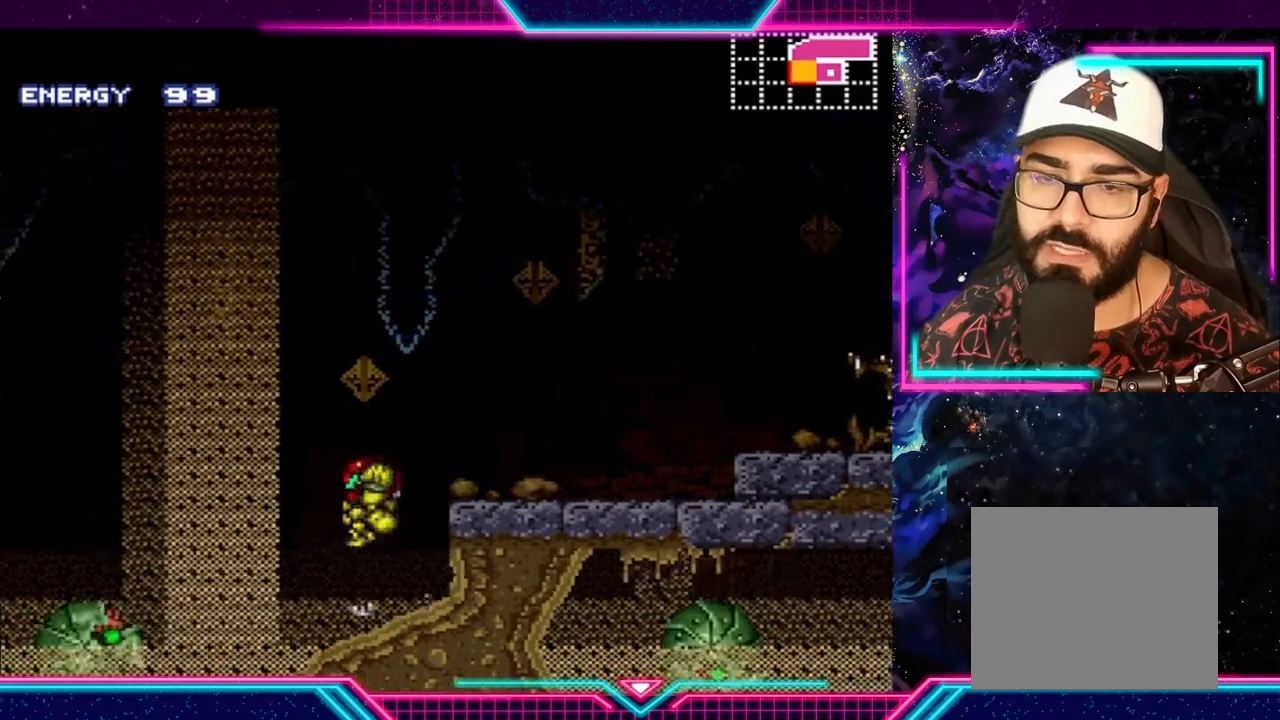
{"buttons": ["A", "Y"], "left_stick": "left", "events": []}
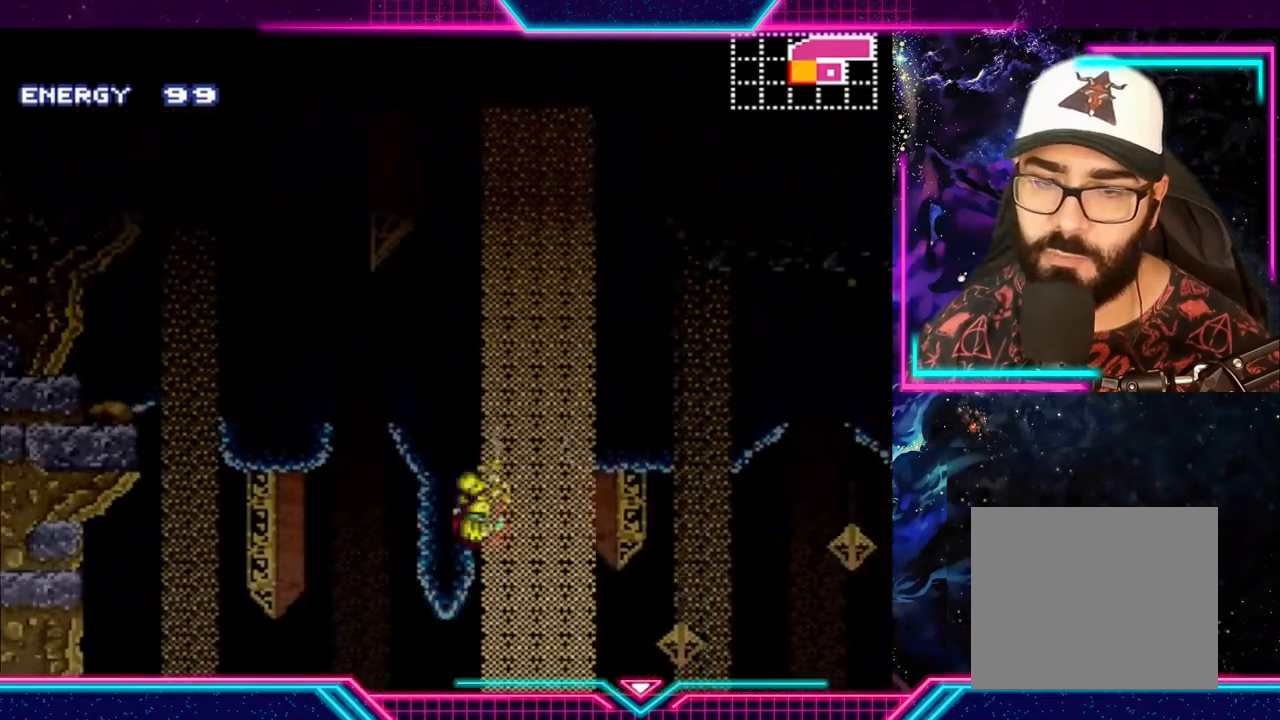
{"buttons": ["Y"], "left_stick": "left", "events": [[67, "A", "up"]]}
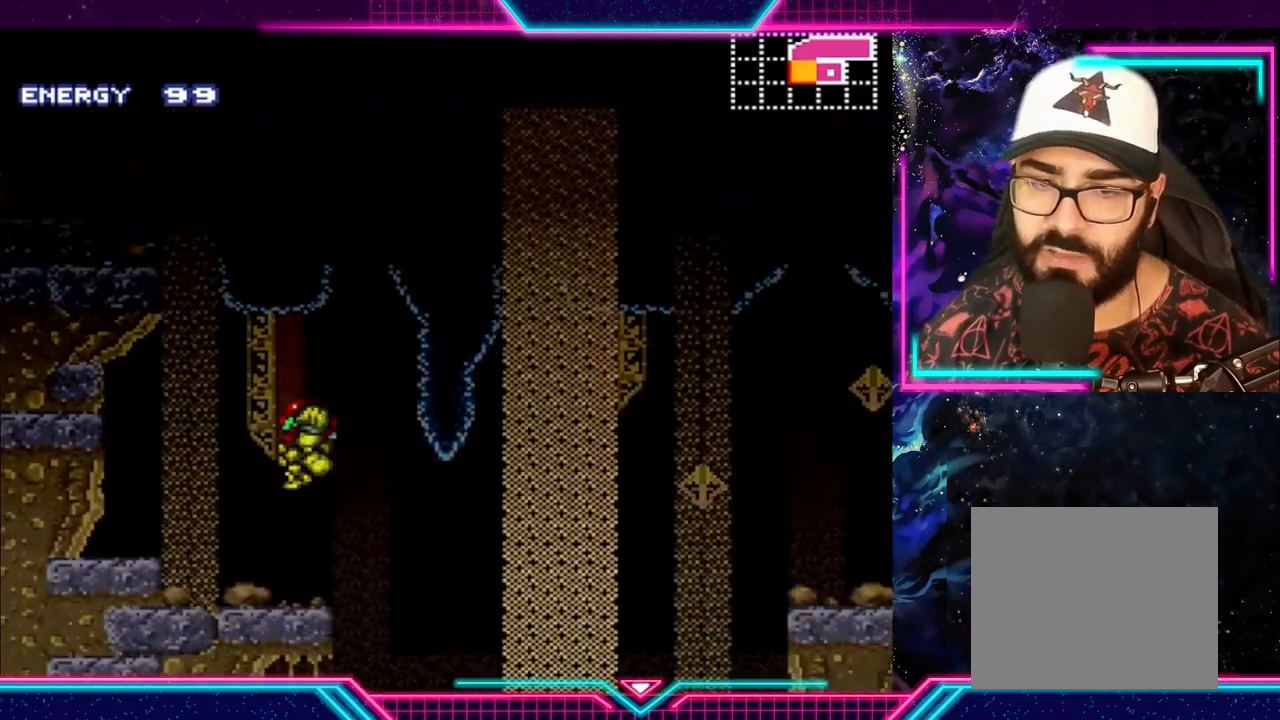
{"buttons": ["A"], "left_stick": "center", "events": [[33, "Y", "up"], [33, "left_stick", "center"], [267, "A", "down"]]}
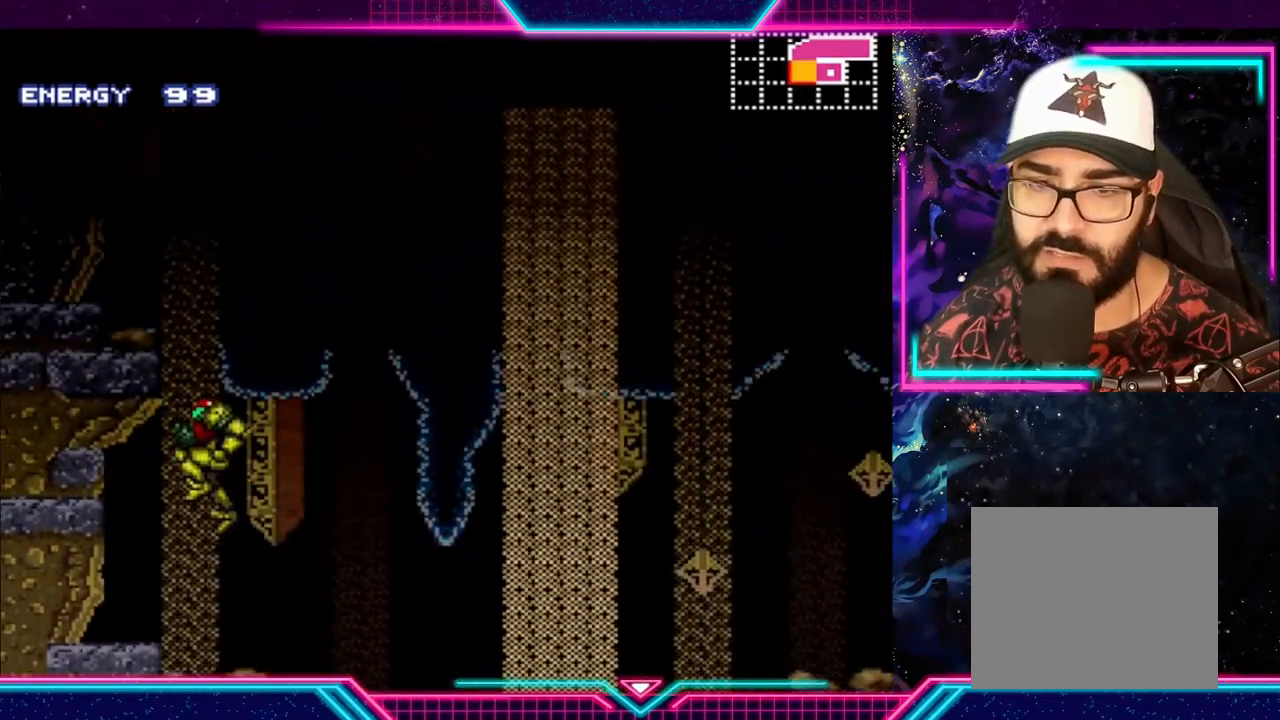
{"buttons": ["A"], "left_stick": "left", "events": [[167, "left_stick", "left"]]}
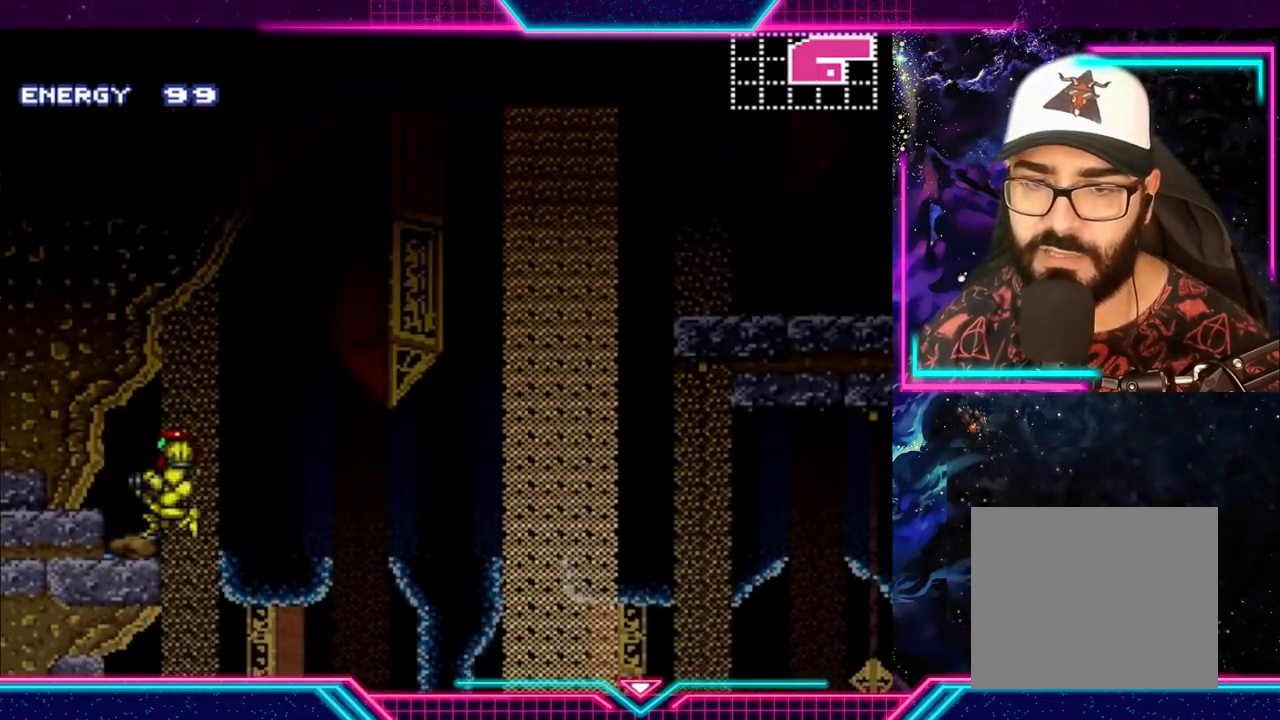
{"buttons": ["Y"], "left_stick": "center", "events": [[167, "A", "up"], [300, "Y", "down"], [333, "left_stick", "right"], [400, "left_stick", "center"]]}
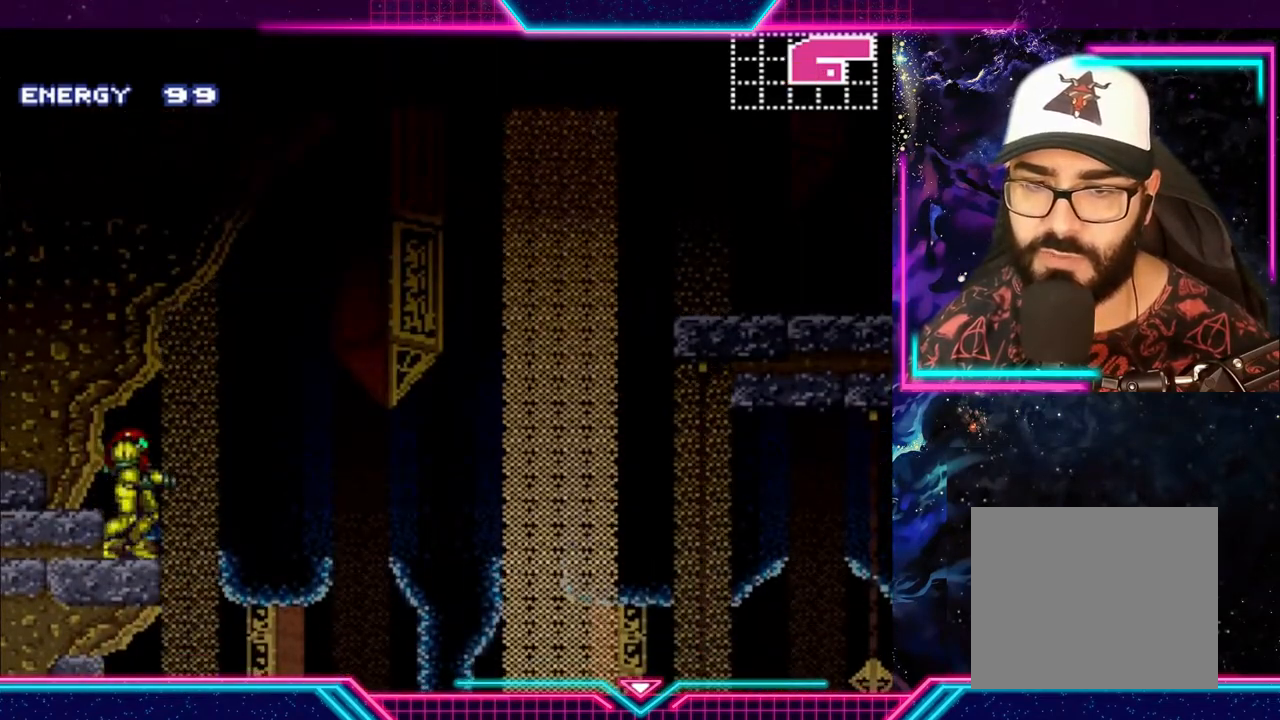
{"buttons": ["Y"], "left_stick": "right", "events": [[367, "left_stick", "right"]]}
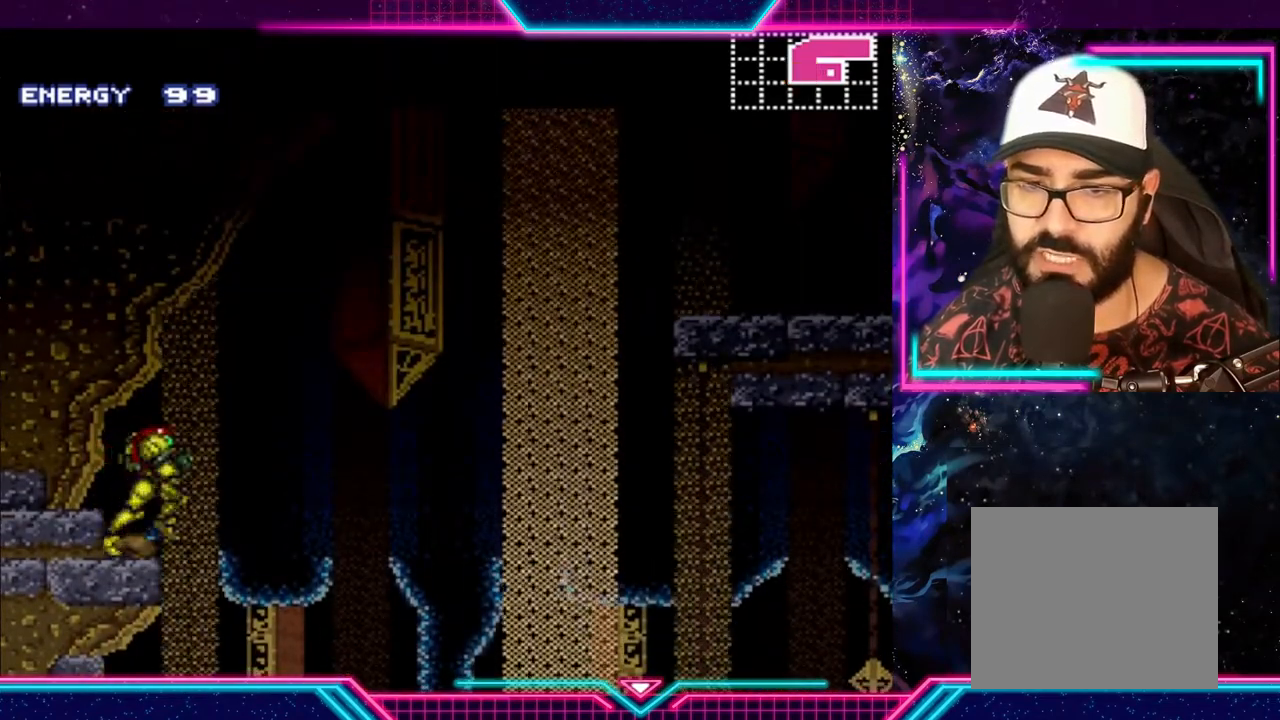
{"buttons": ["A", "Y"], "left_stick": "left", "events": [[67, "A", "down"], [400, "left_stick", "left"]]}
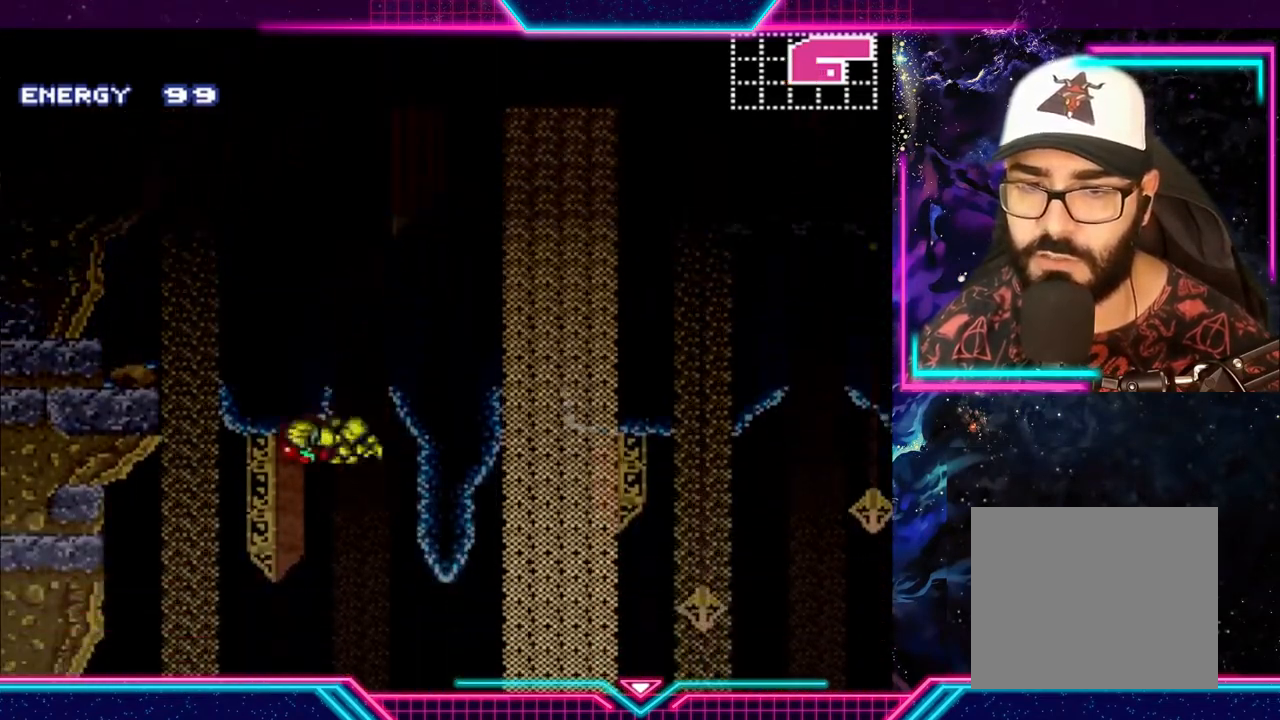
{"buttons": ["A", "Y"], "left_stick": "center", "events": [[33, "A", "up"], [367, "left_stick", "center"], [500, "A", "down"]]}
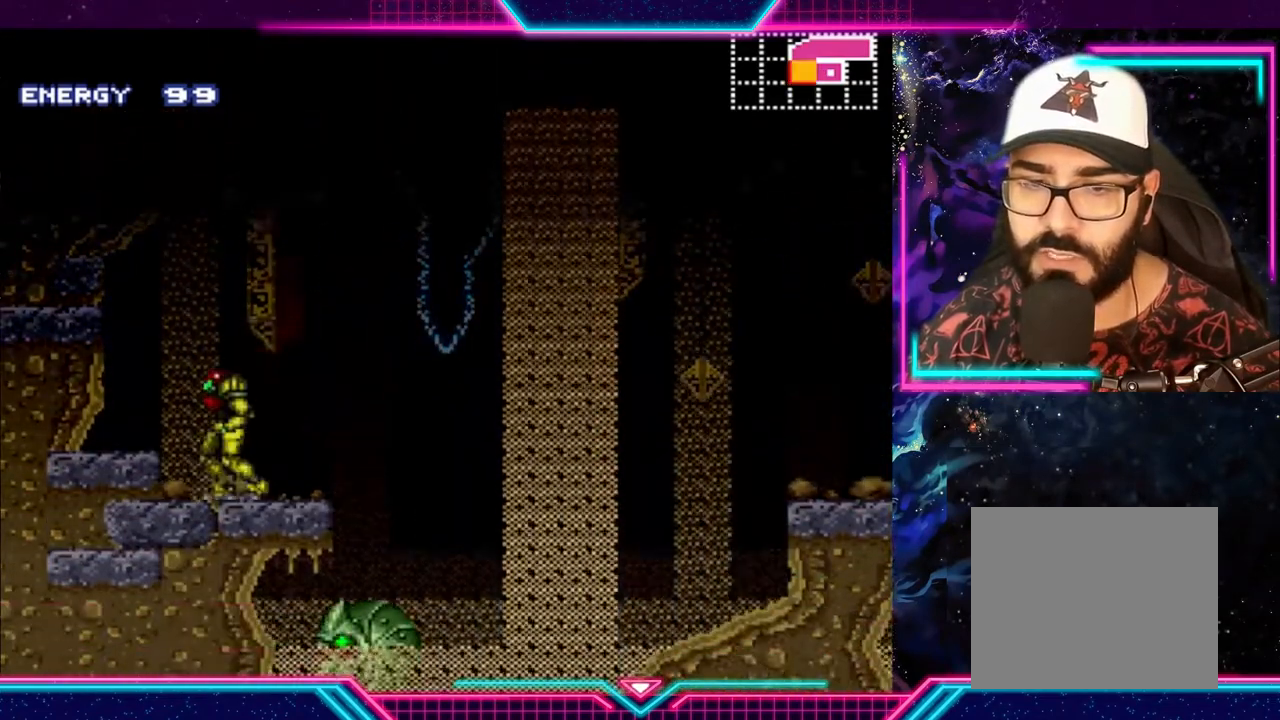
{"buttons": ["A"], "left_stick": "left", "events": [[33, "Y", "up"], [500, "left_stick", "left"]]}
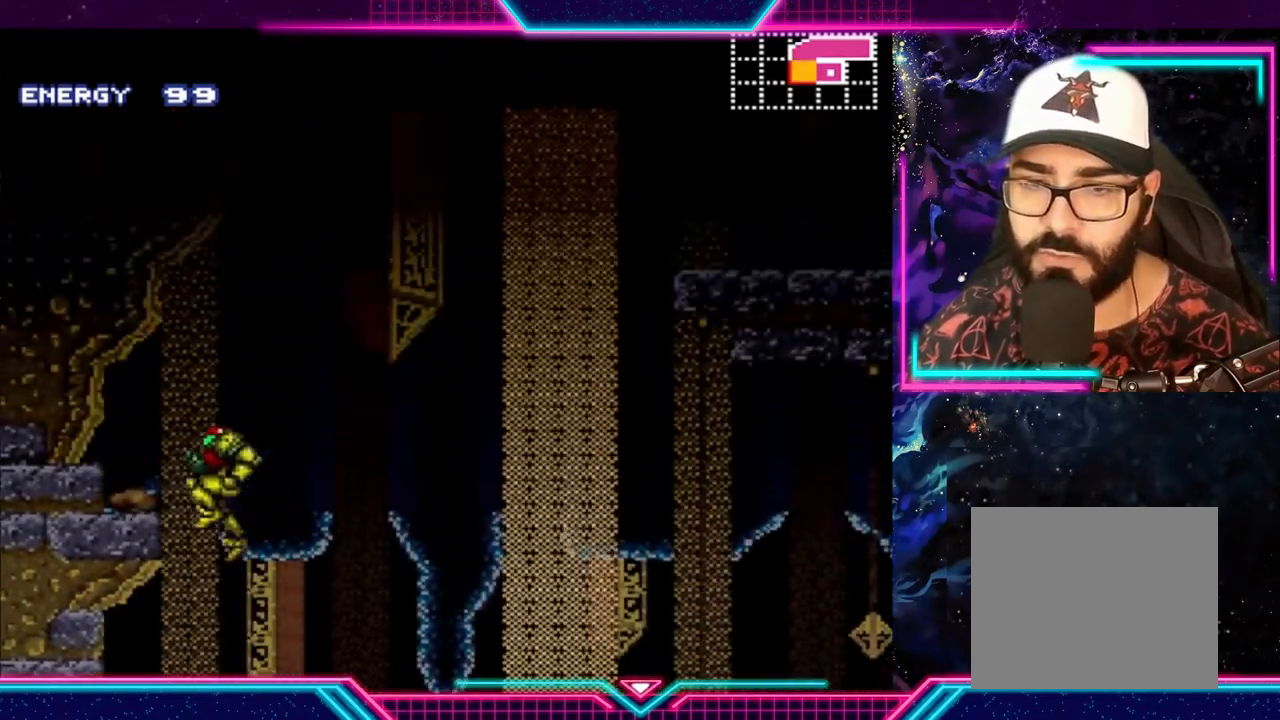
{"buttons": ["Y"], "left_stick": "left", "events": [[367, "A", "up"], [367, "Y", "down"]]}
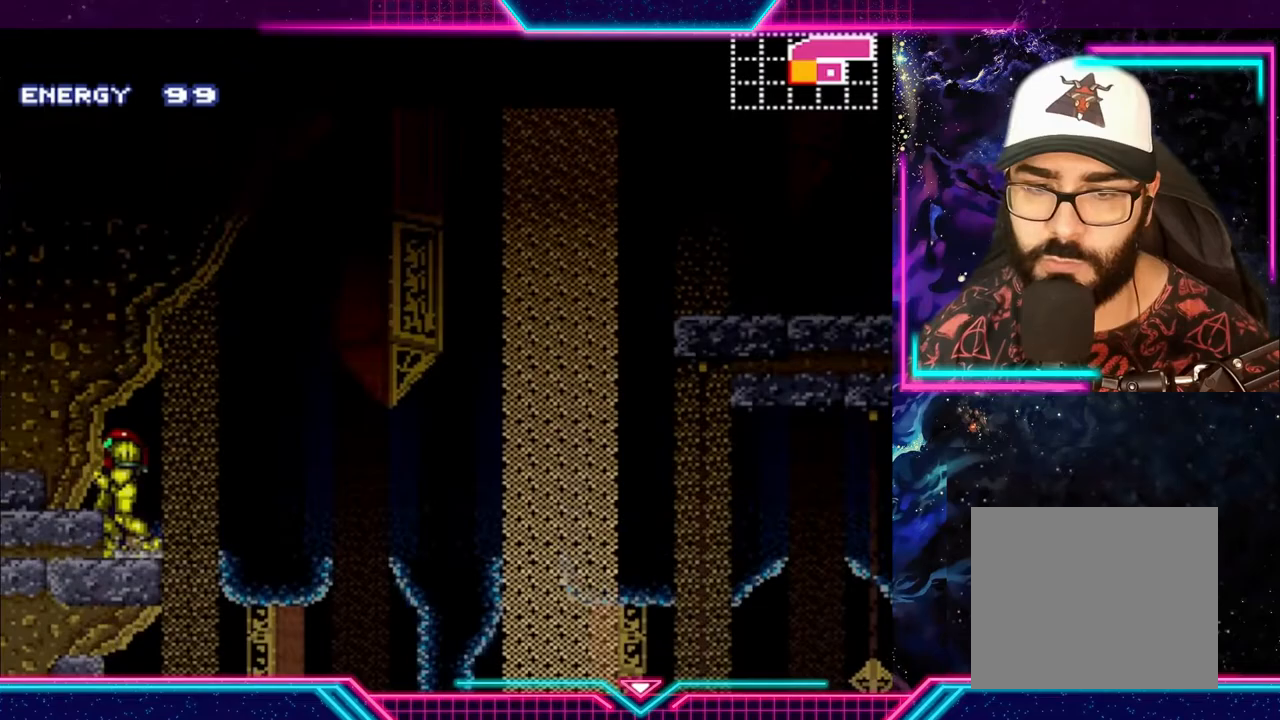
{"buttons": ["Y"], "left_stick": "center", "events": [[67, "left_stick", "right"], [167, "left_stick", "center"]]}
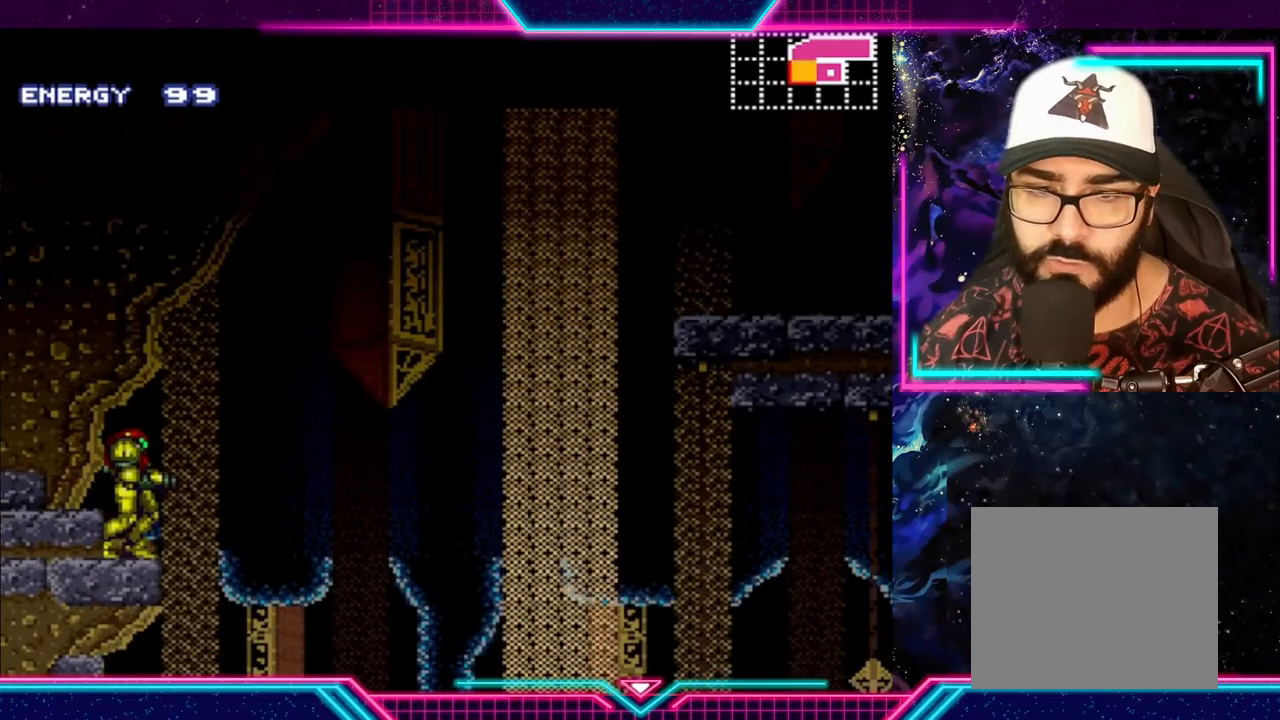
{"buttons": ["A"], "left_stick": "right", "events": [[67, "left_stick", "right"], [200, "A", "down"], [300, "Y", "up"]]}
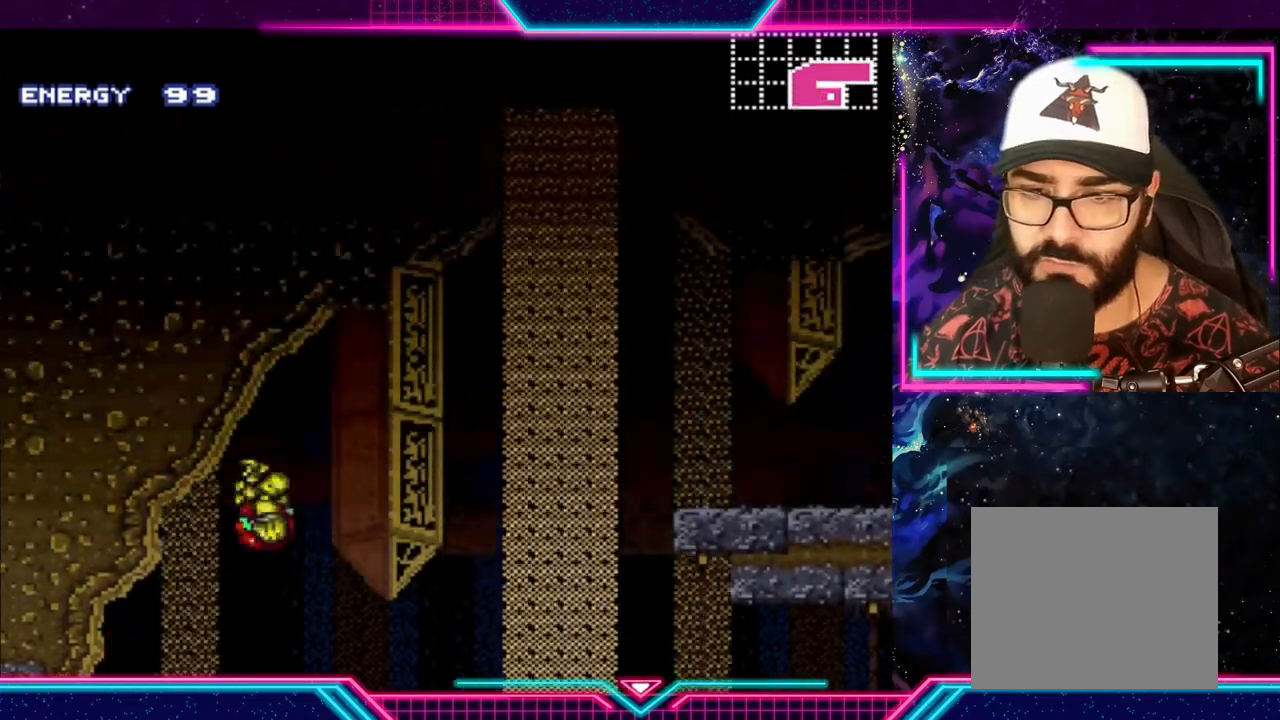
{"buttons": ["A"], "left_stick": "right", "events": []}
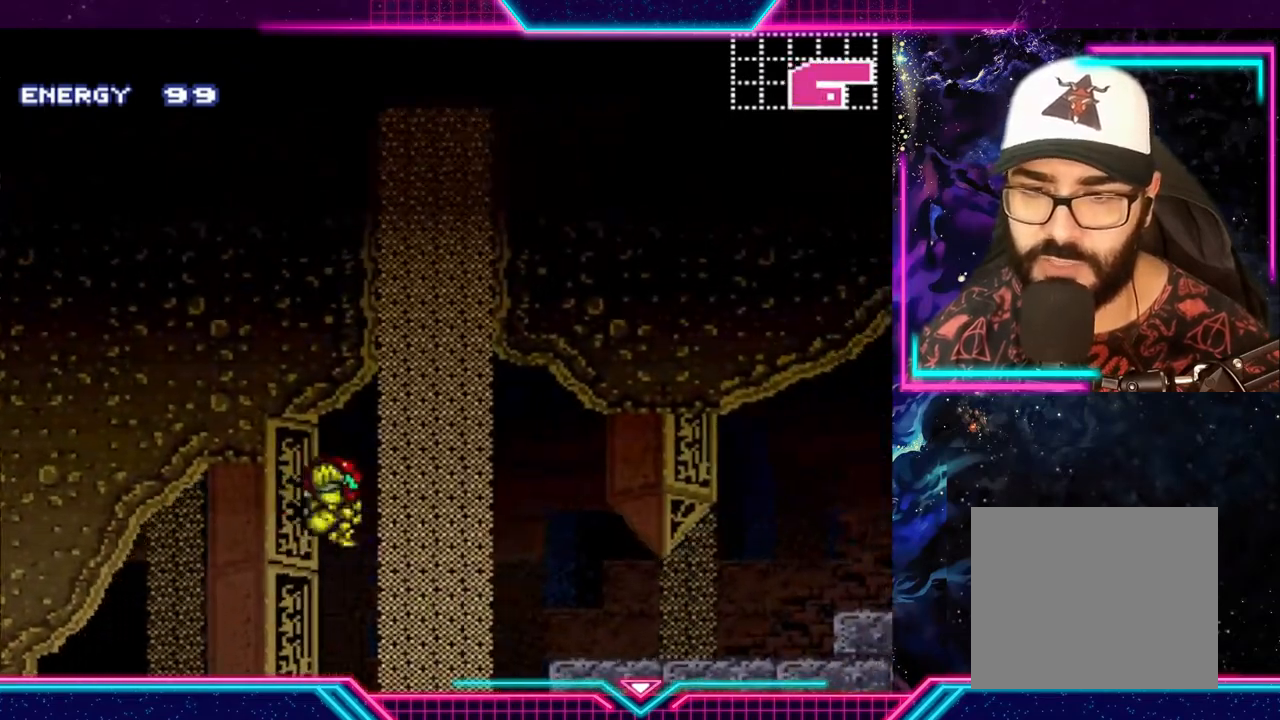
{"buttons": ["A"], "left_stick": "left", "events": [[367, "A", "up"], [500, "A", "down"], [500, "left_stick", "left"]]}
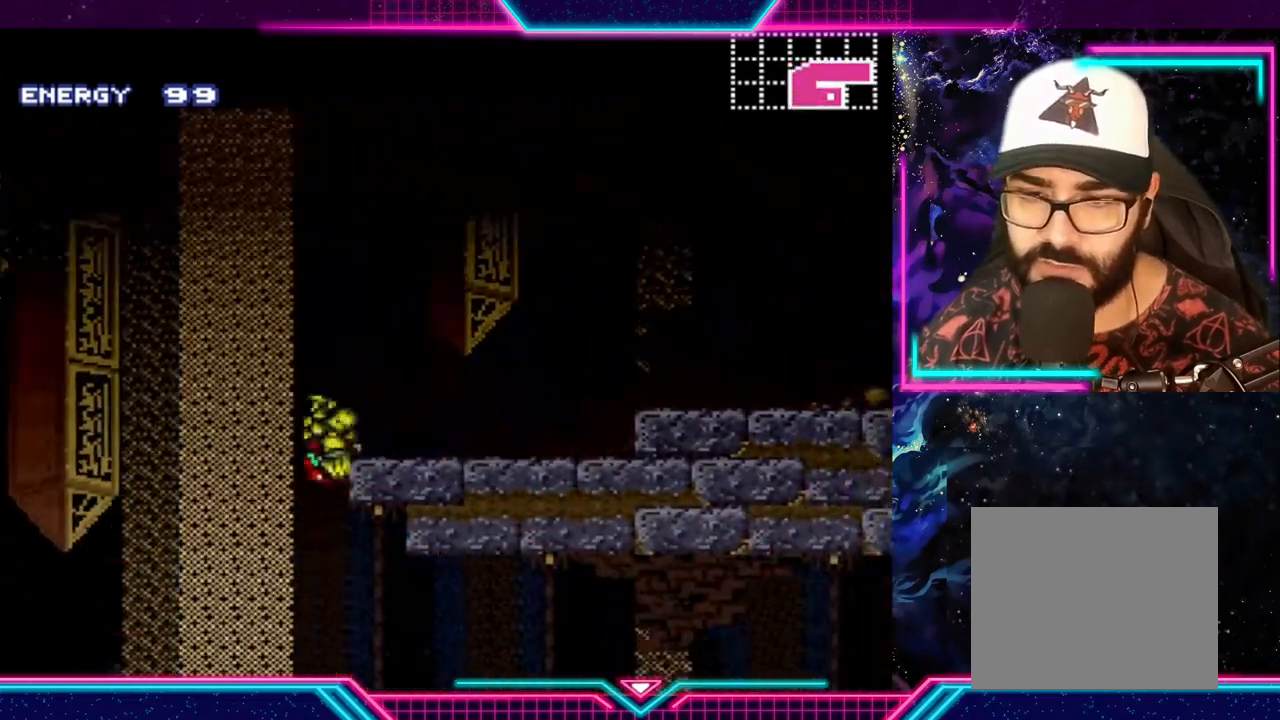
{"buttons": ["A"], "left_stick": "right", "events": [[67, "A", "up"], [100, "A", "down"], [133, "left_stick", "right"]]}
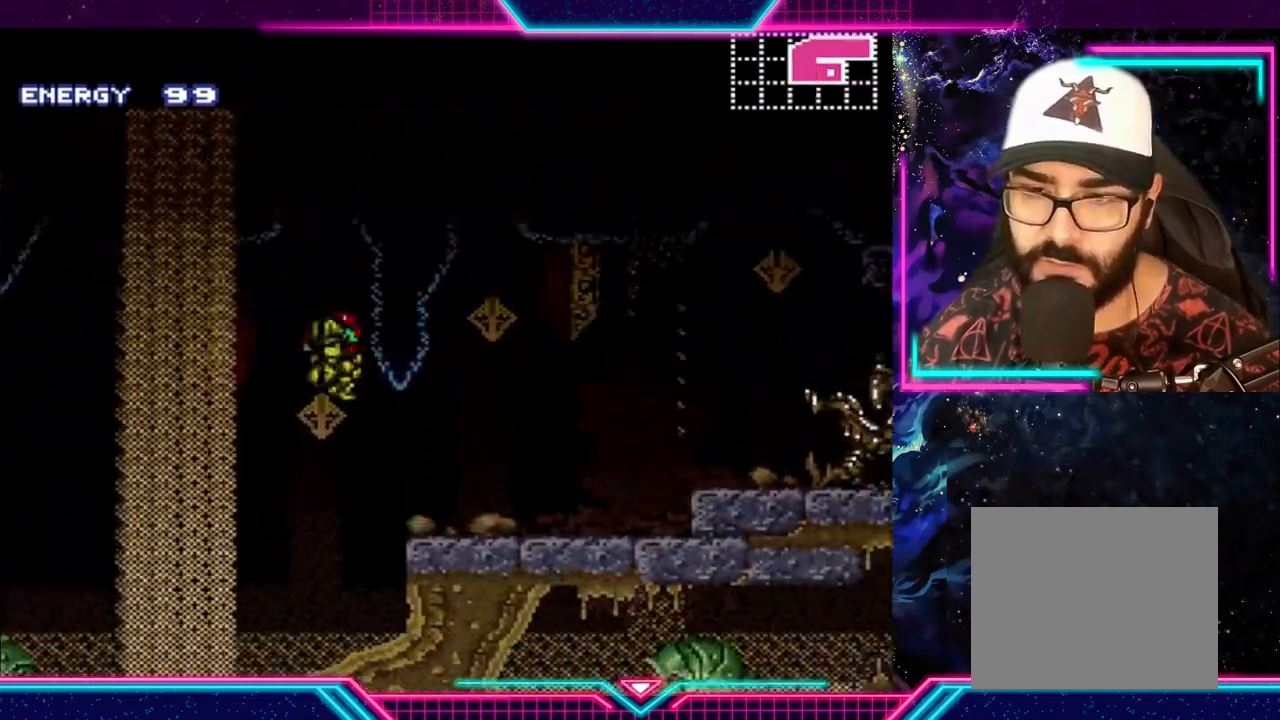
{"buttons": ["Y"], "left_stick": "left", "events": [[33, "A", "up"], [267, "Y", "down"], [267, "left_stick", "center"], [500, "left_stick", "left"]]}
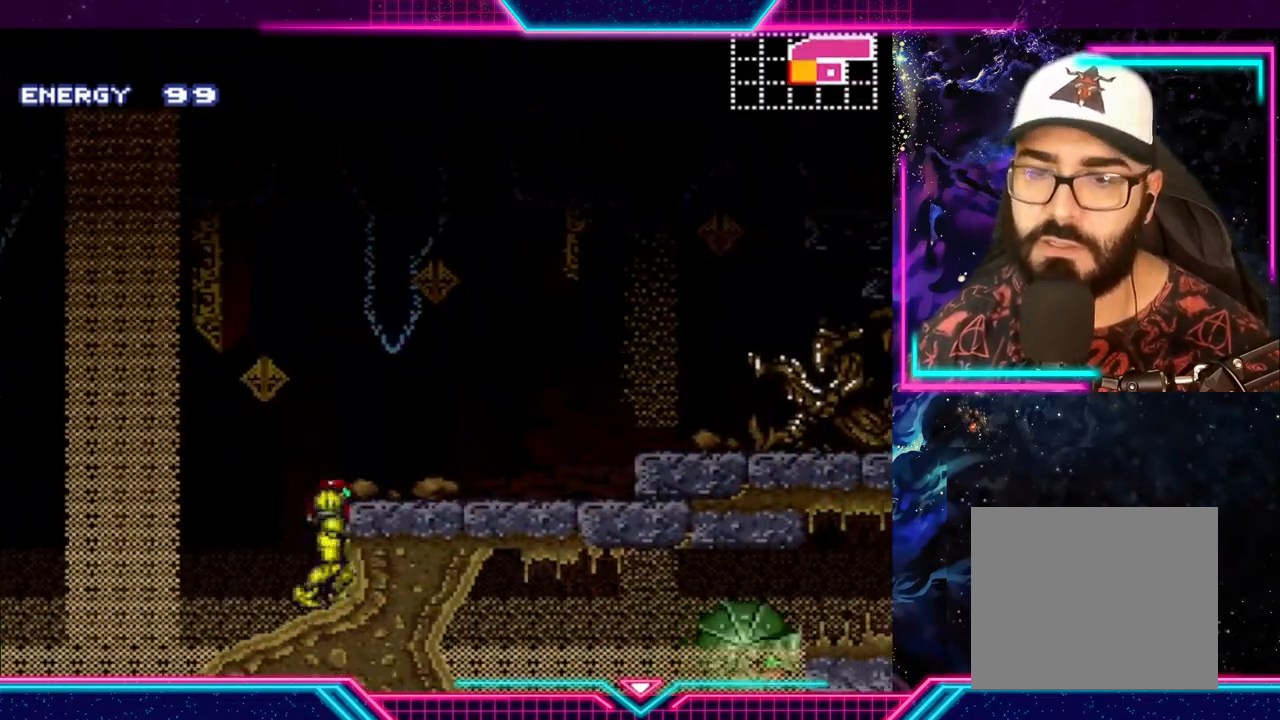
{"buttons": ["A"], "left_stick": "left", "events": [[333, "A", "down"], [367, "Y", "up"]]}
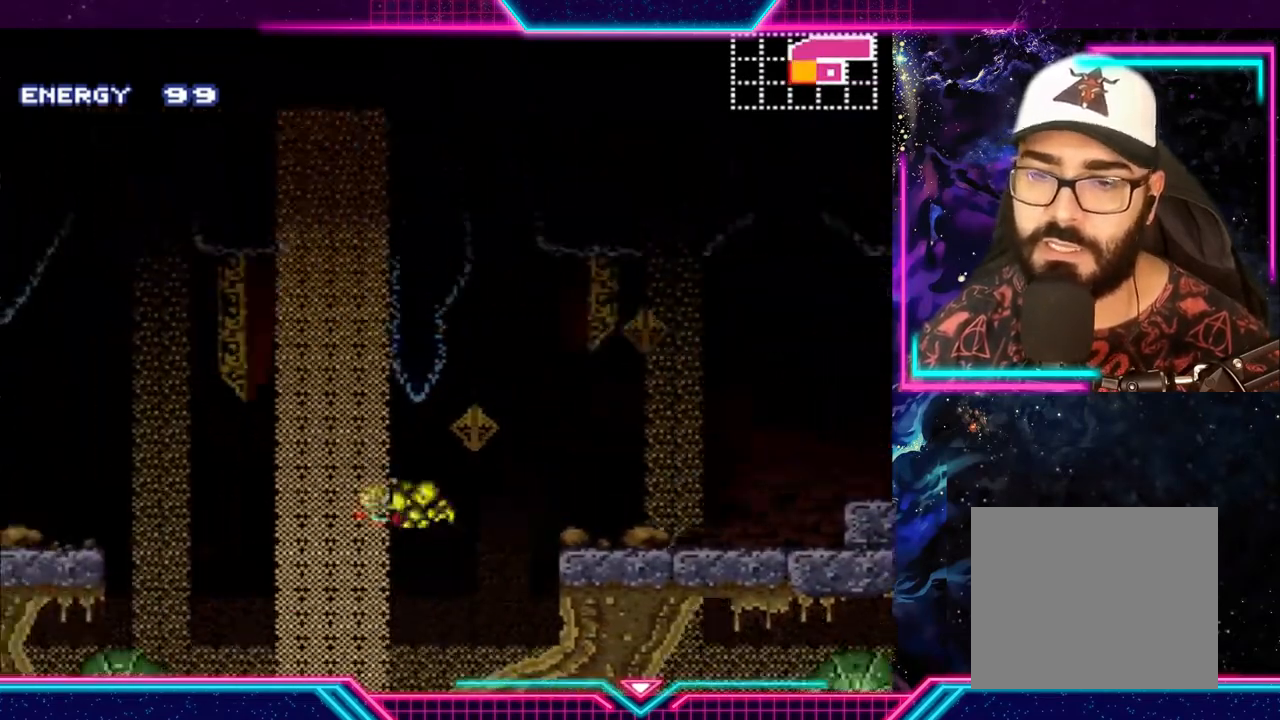
{"buttons": ["Y"], "left_stick": "left", "events": [[367, "Y", "down"], [433, "A", "up"]]}
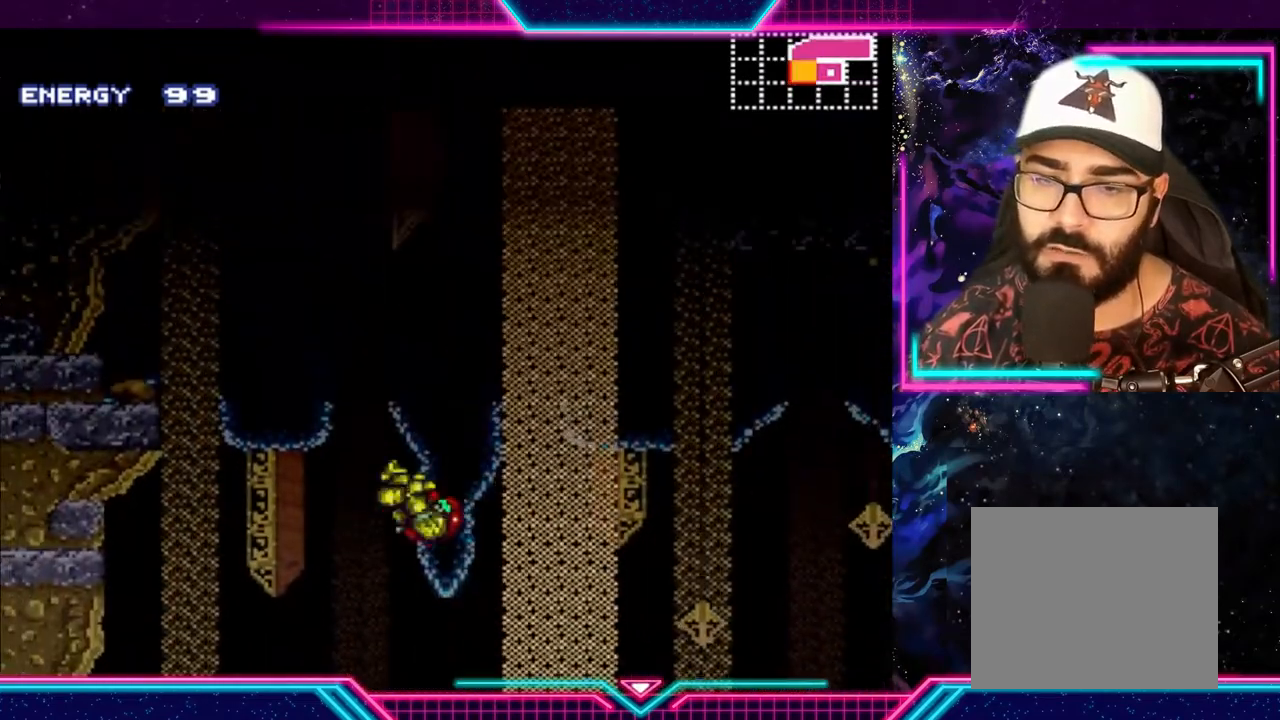
{"buttons": [], "left_stick": "center", "events": [[400, "Y", "up"], [433, "left_stick", "center"]]}
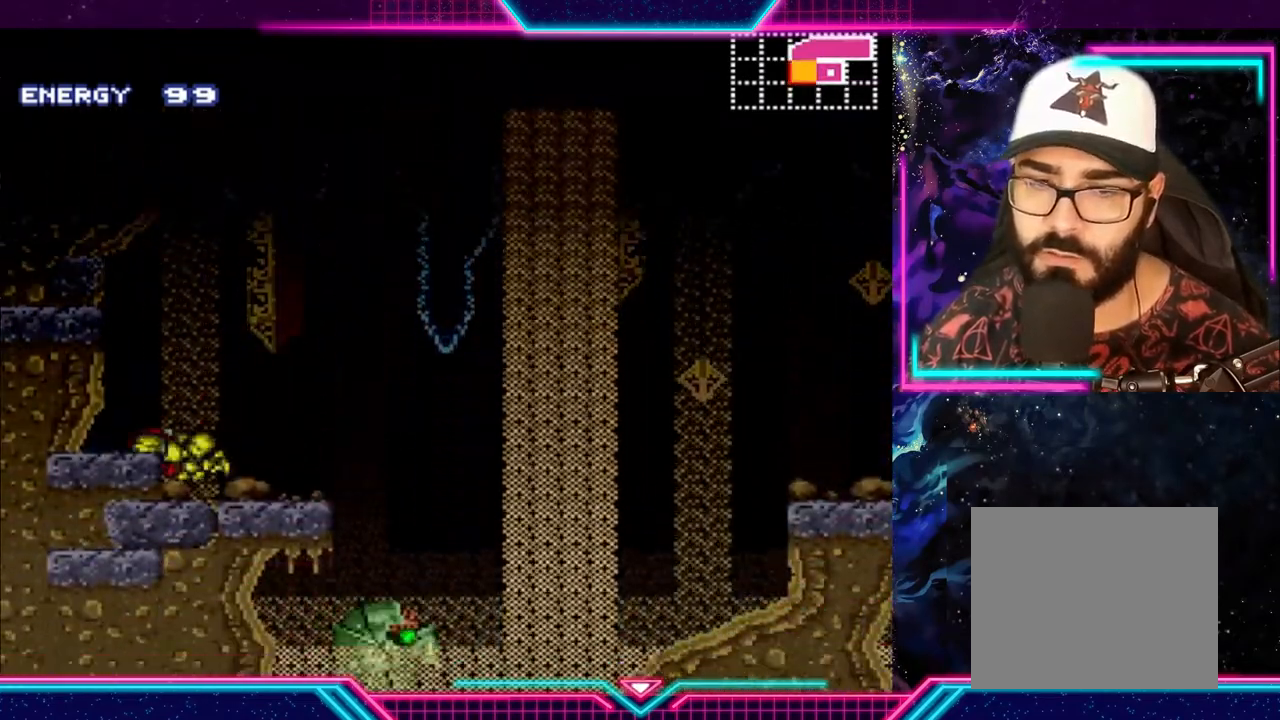
{"buttons": ["A"], "left_stick": "center", "events": [[67, "A", "down"]]}
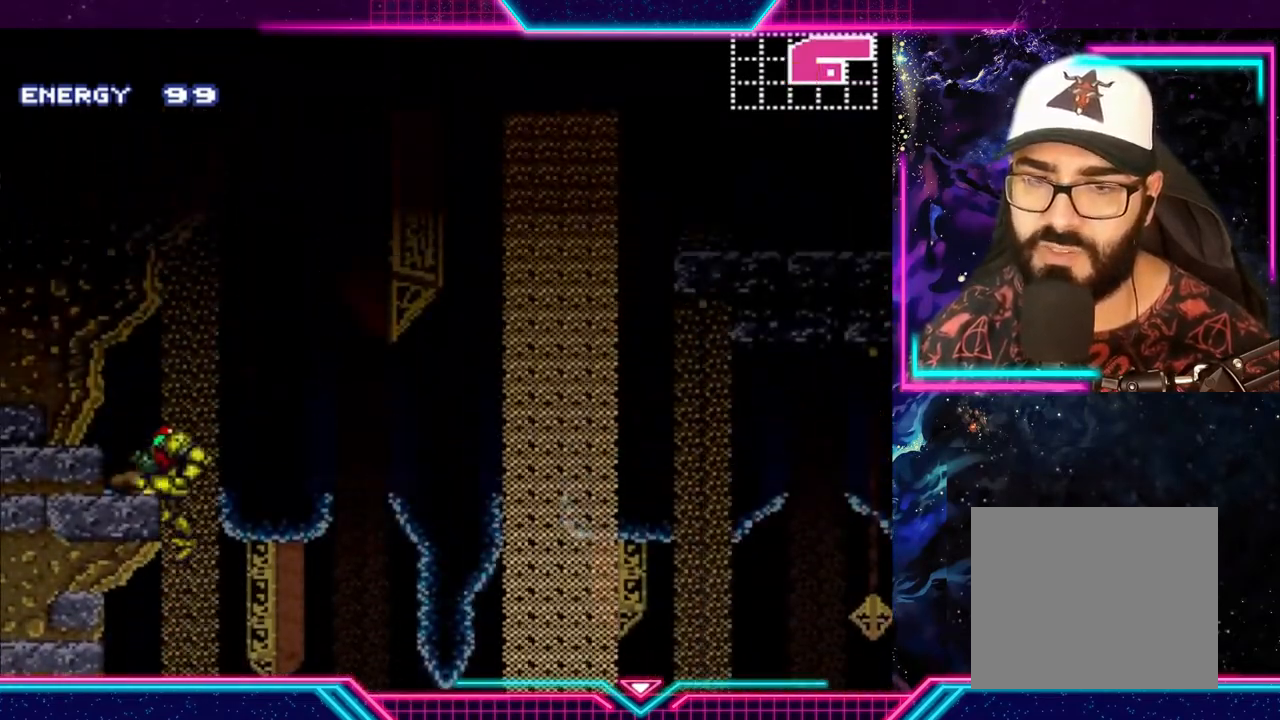
{"buttons": [], "left_stick": "left", "events": [[133, "left_stick", "left"], [367, "A", "up"]]}
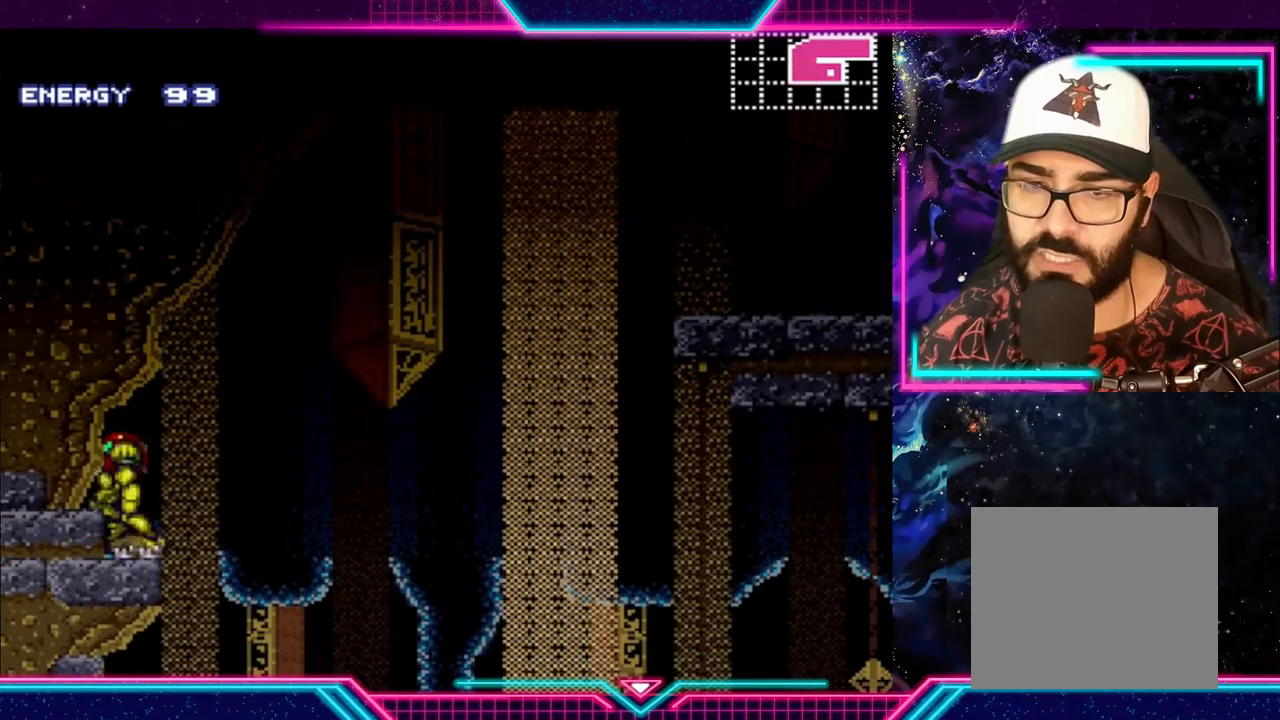
{"buttons": ["Y"], "left_stick": "center", "events": [[100, "Y", "down"], [100, "left_stick", "right"], [200, "left_stick", "center"]]}
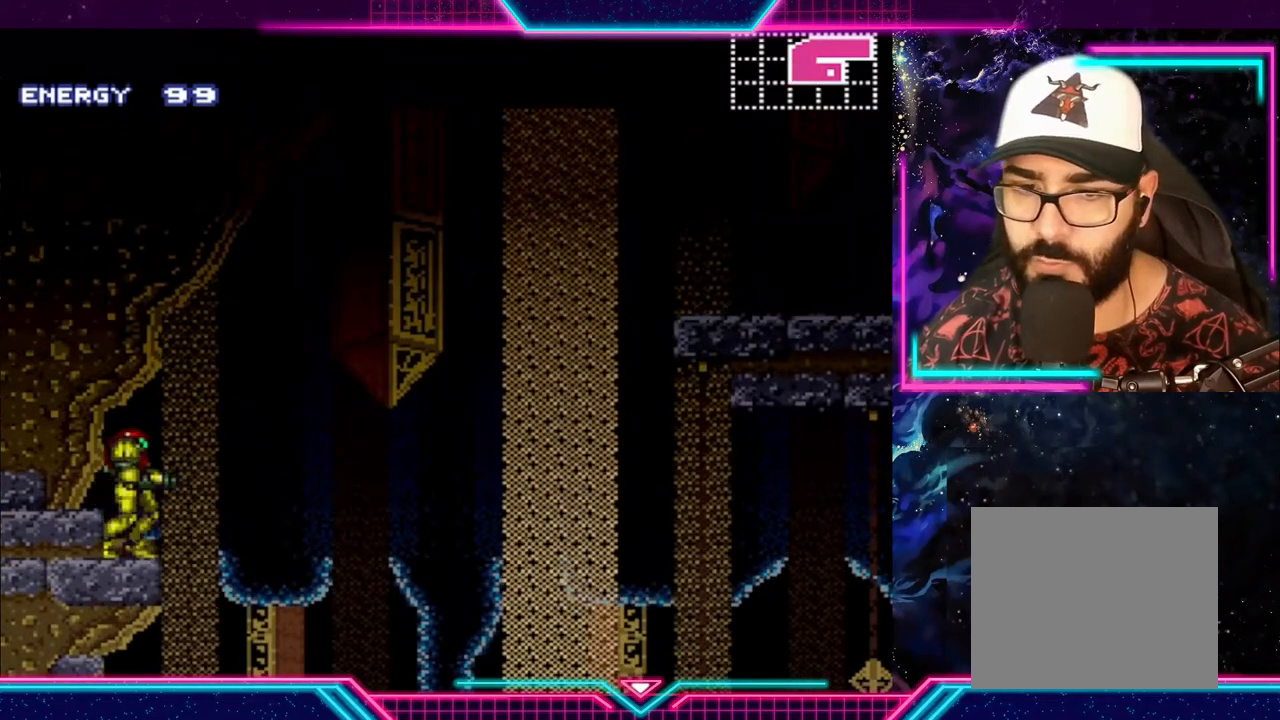
{"buttons": ["A", "Y"], "left_stick": "right", "events": [[100, "left_stick", "right"], [267, "A", "down"]]}
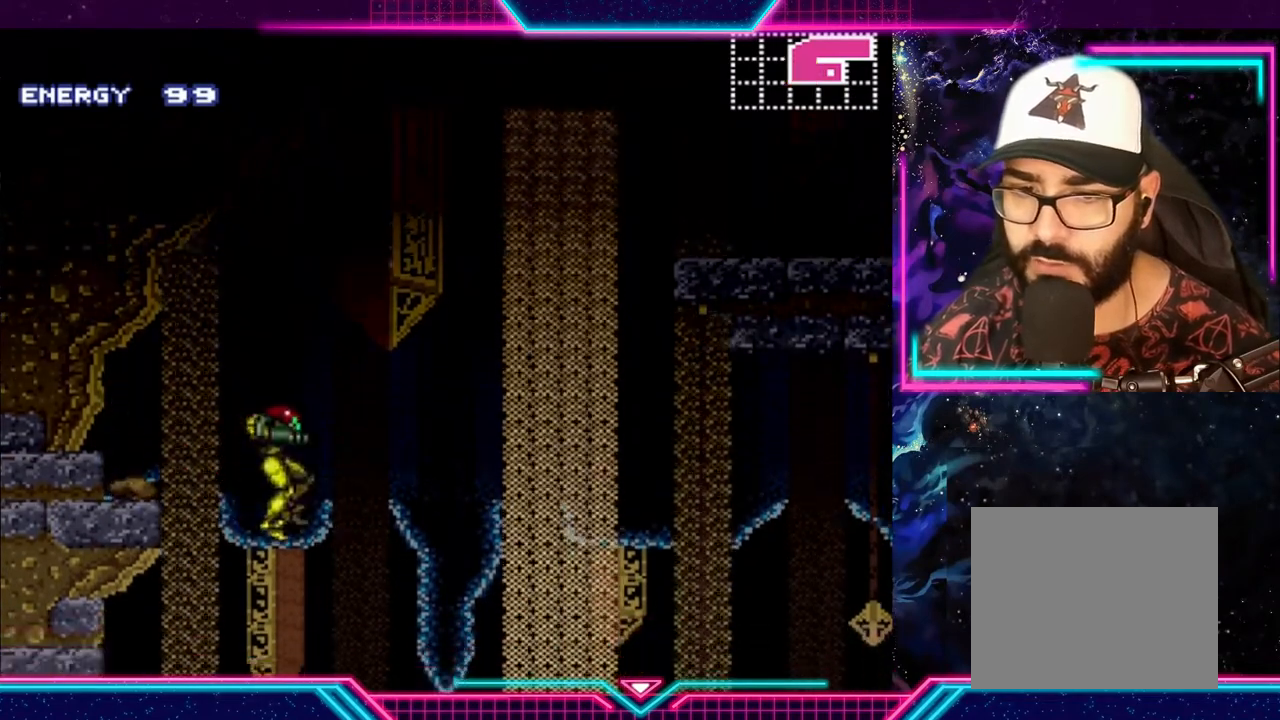
{"buttons": ["Y"], "left_stick": "center", "events": [[100, "left_stick", "left"], [133, "A", "up"], [500, "left_stick", "center"]]}
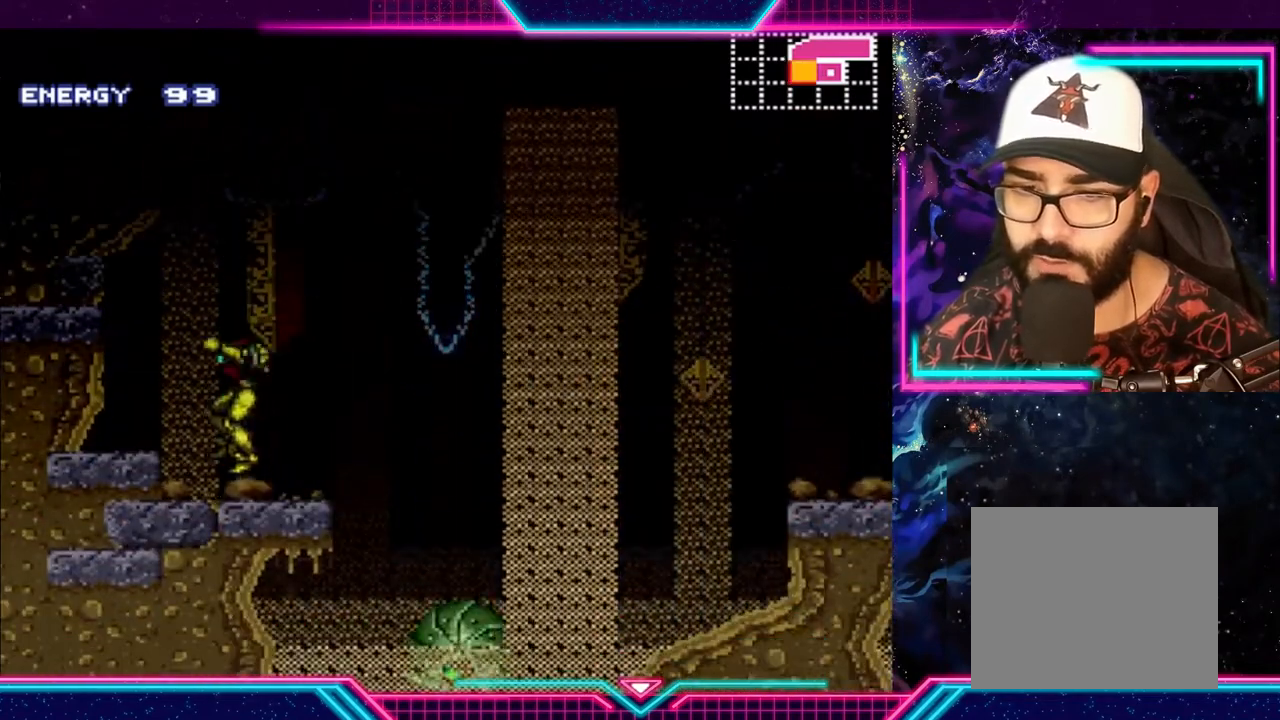
{"buttons": ["A"], "left_stick": "left", "events": [[100, "A", "down"], [167, "Y", "up"], [433, "left_stick", "left"]]}
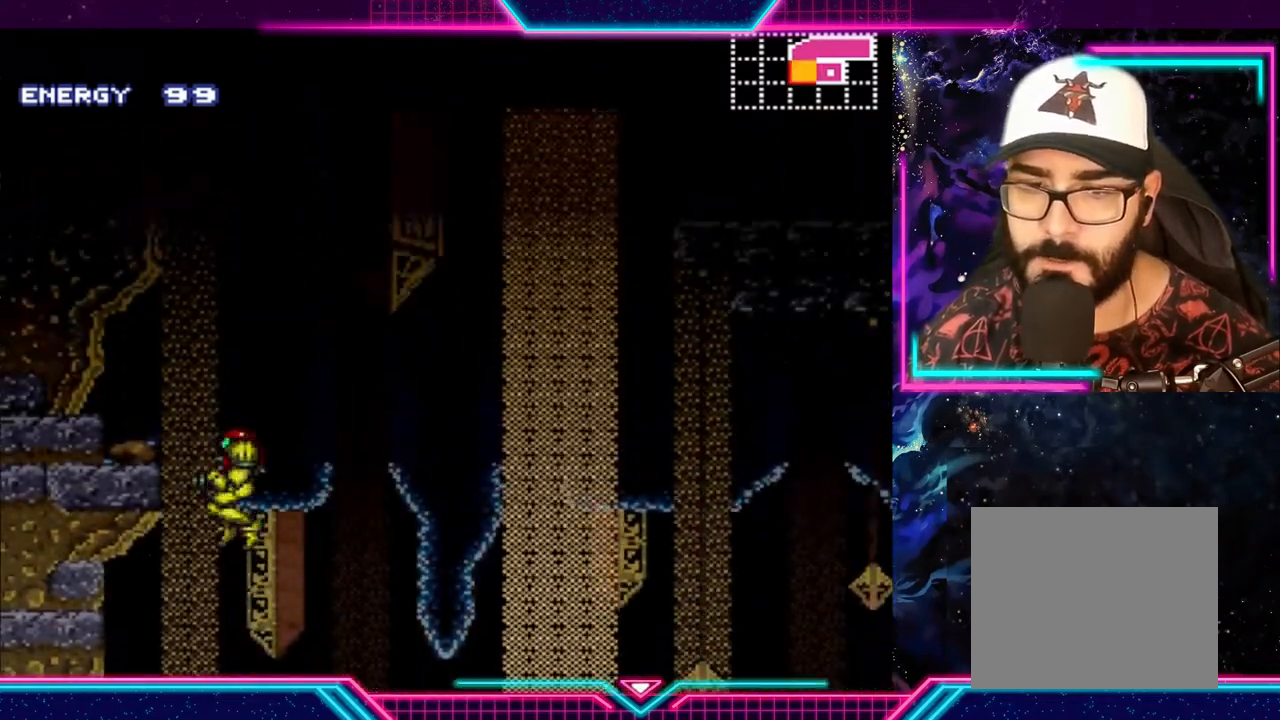
{"buttons": ["Y"], "left_stick": "left", "events": [[433, "Y", "down"], [467, "A", "up"]]}
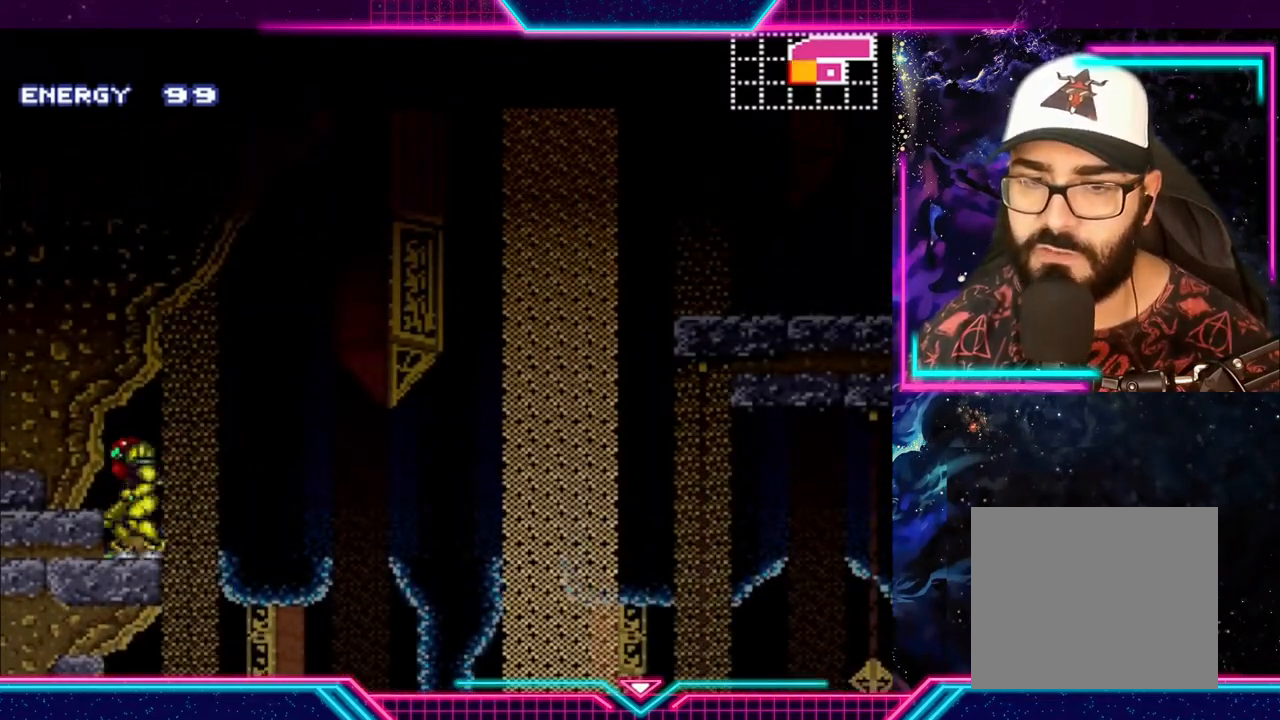
{"buttons": ["Y"], "left_stick": "center", "events": [[133, "left_stick", "right"], [200, "left_stick", "center"]]}
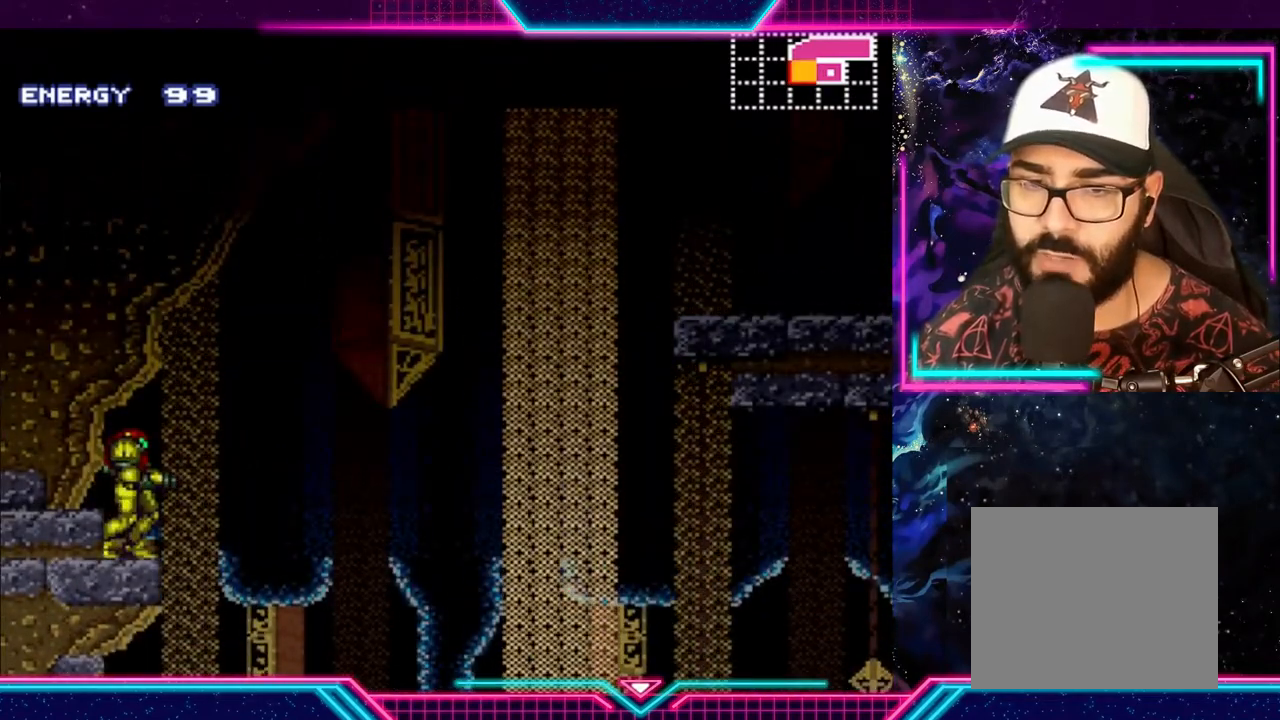
{"buttons": ["A", "Y"], "left_stick": "right", "events": [[133, "left_stick", "right"], [300, "A", "down"]]}